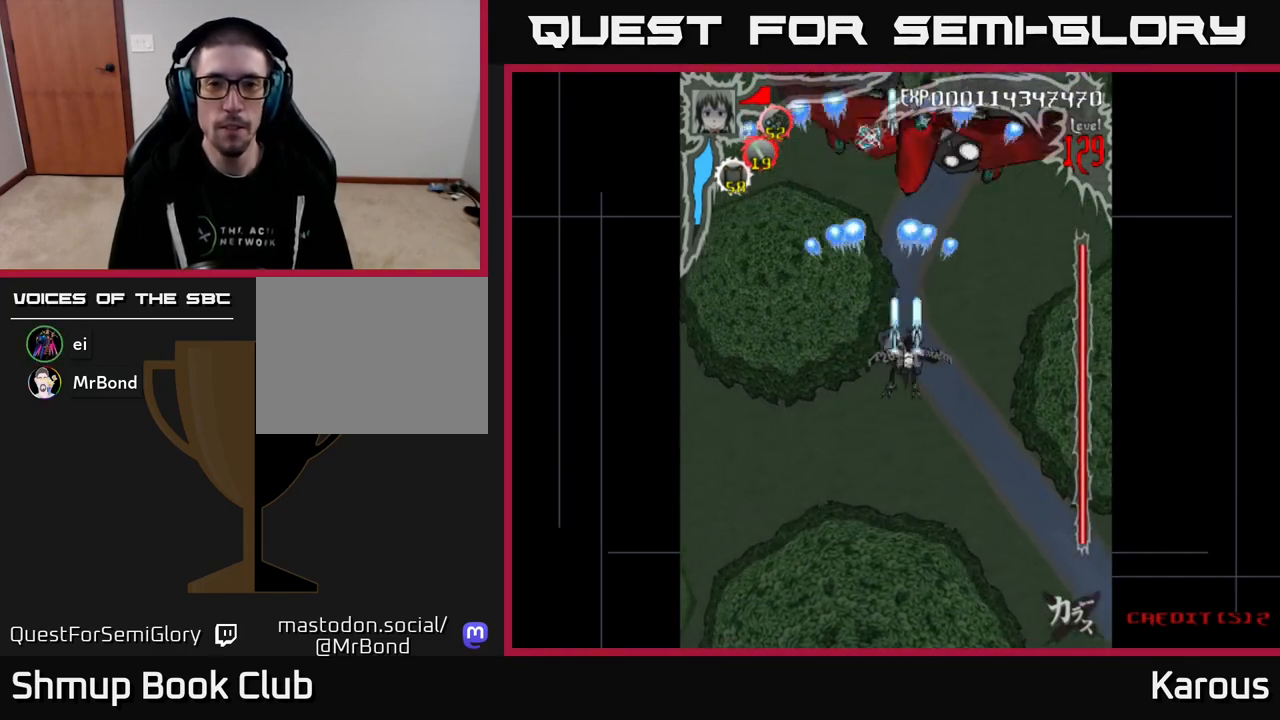
Gameplay with a controller (Xbox layout); each line is a JSON object with the inputs held at the frame after it. "events" lists button and stick changes between this image and that frame as [ms after this image, input, new state], when the widget could be followed in between. Not read: left_stick right_stick.
{"buttons": ["A"], "events": [[133, "DPAD_UP", "down"], [400, "DPAD_LEFT", "down"], [433, "DPAD_UP", "up"], [467, "DPAD_LEFT", "up"]]}
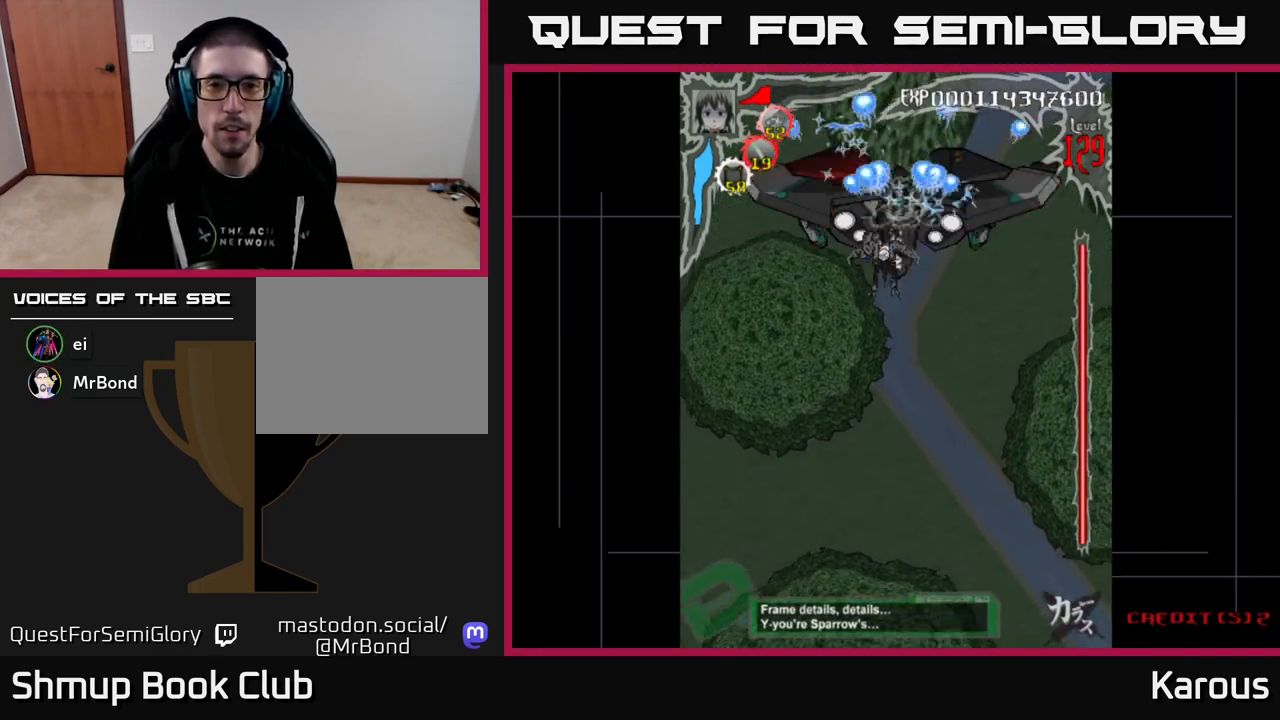
{"buttons": ["B"], "events": [[83, "B", "down"], [117, "A", "up"], [283, "DPAD_RIGHT", "down"], [333, "DPAD_RIGHT", "up"]]}
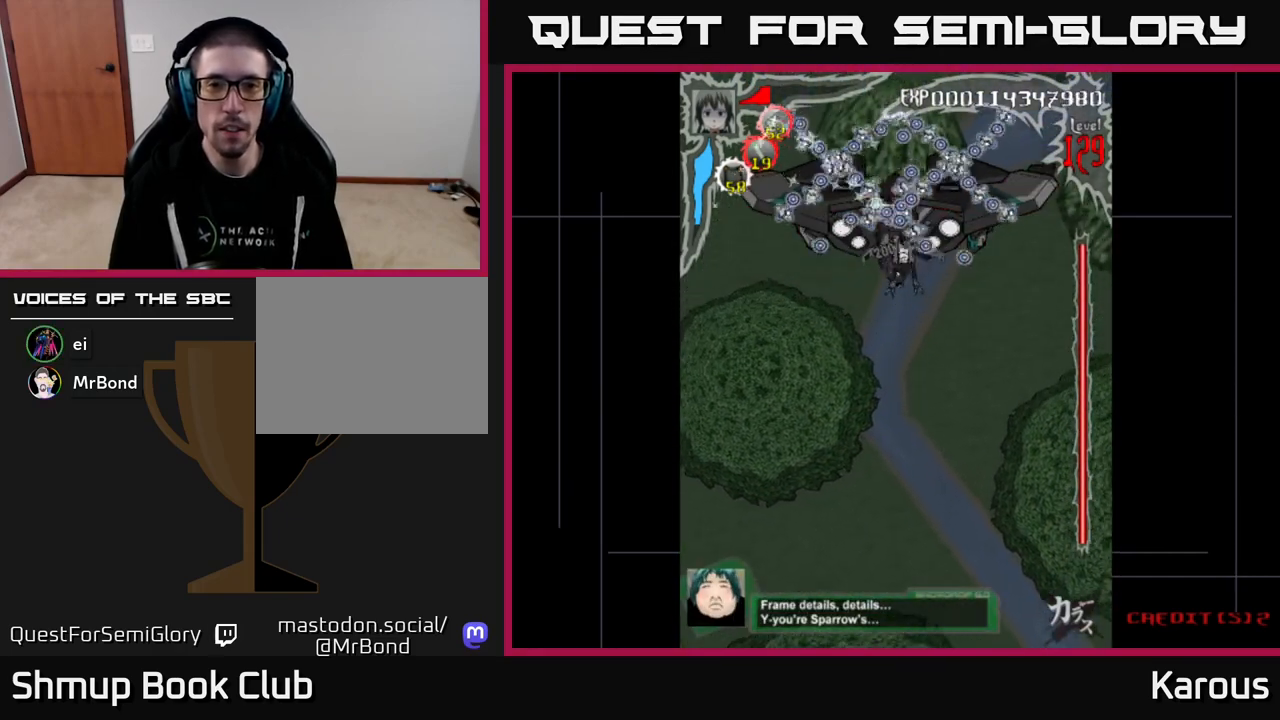
{"buttons": ["A", "DPAD_DOWN"], "events": [[100, "DPAD_DOWN", "down"], [200, "A", "down"], [217, "B", "up"]]}
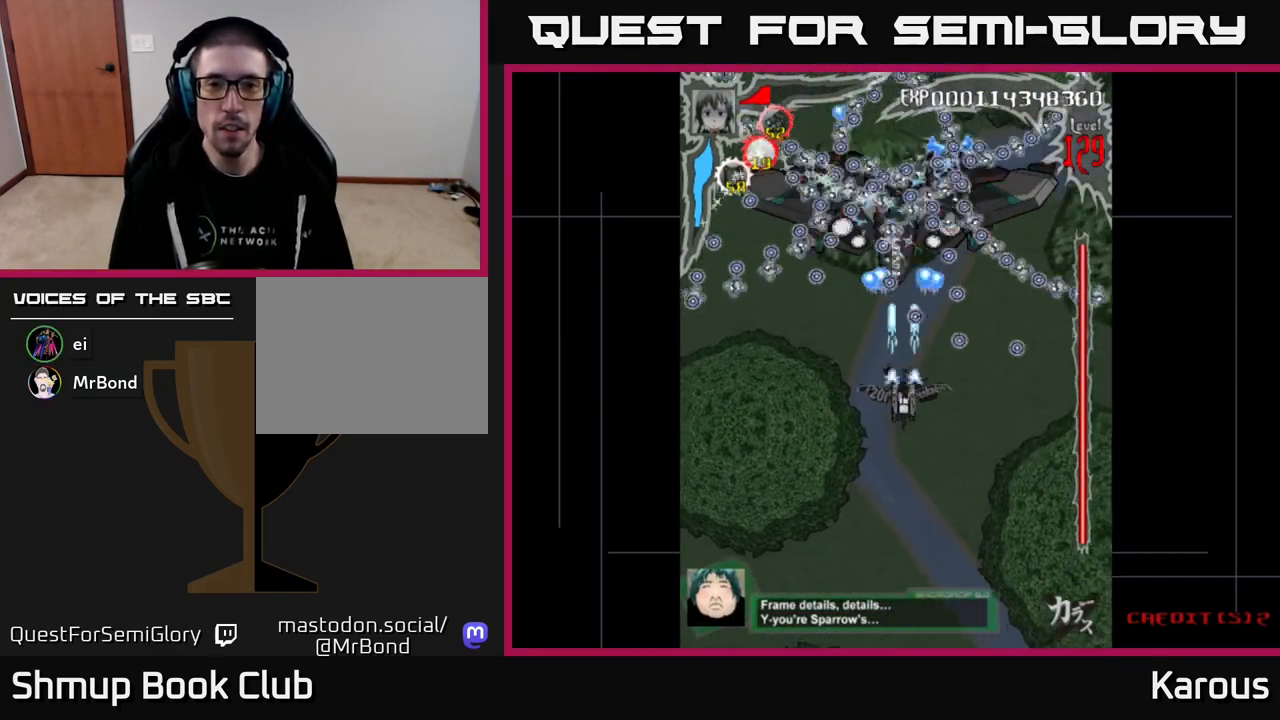
{"buttons": ["DPAD_DOWN"], "events": [[167, "A", "up"], [400, "DPAD_LEFT", "down"], [450, "DPAD_LEFT", "up"]]}
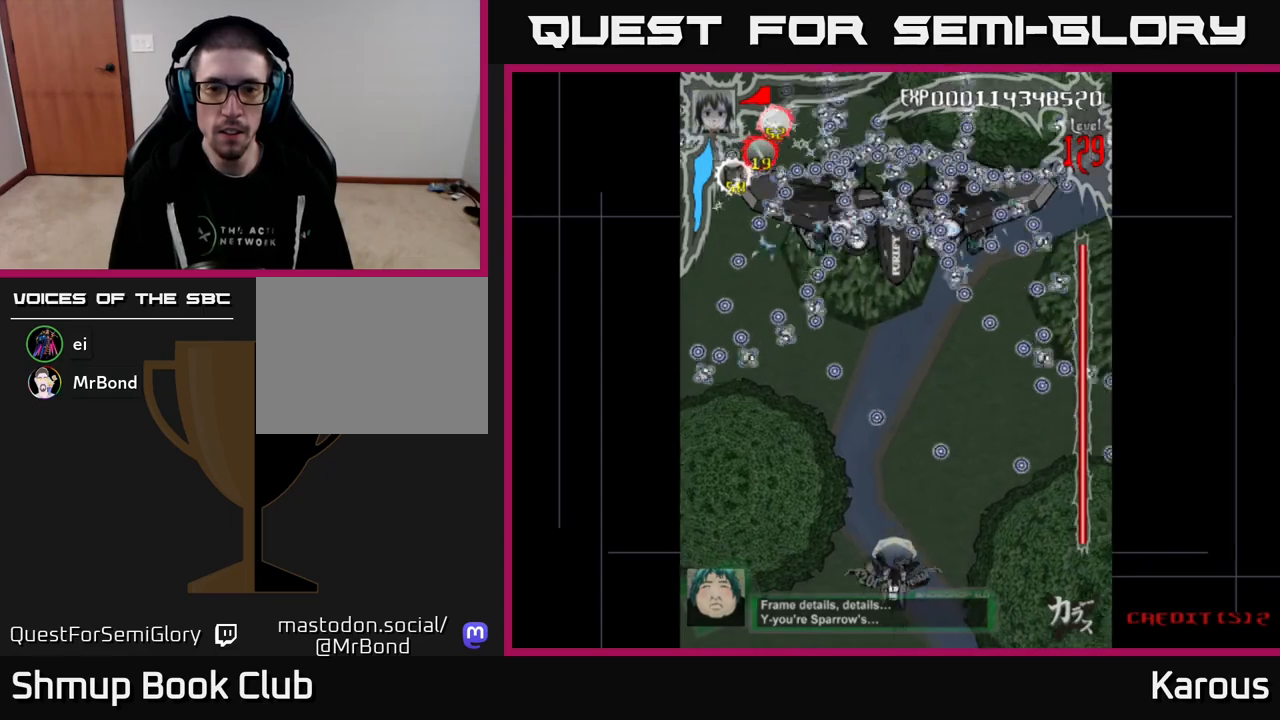
{"buttons": ["DPAD_UP"], "events": [[17, "DPAD_RIGHT", "down"], [33, "DPAD_RIGHT", "up"], [50, "DPAD_DOWN", "up"], [283, "DPAD_UP", "down"]]}
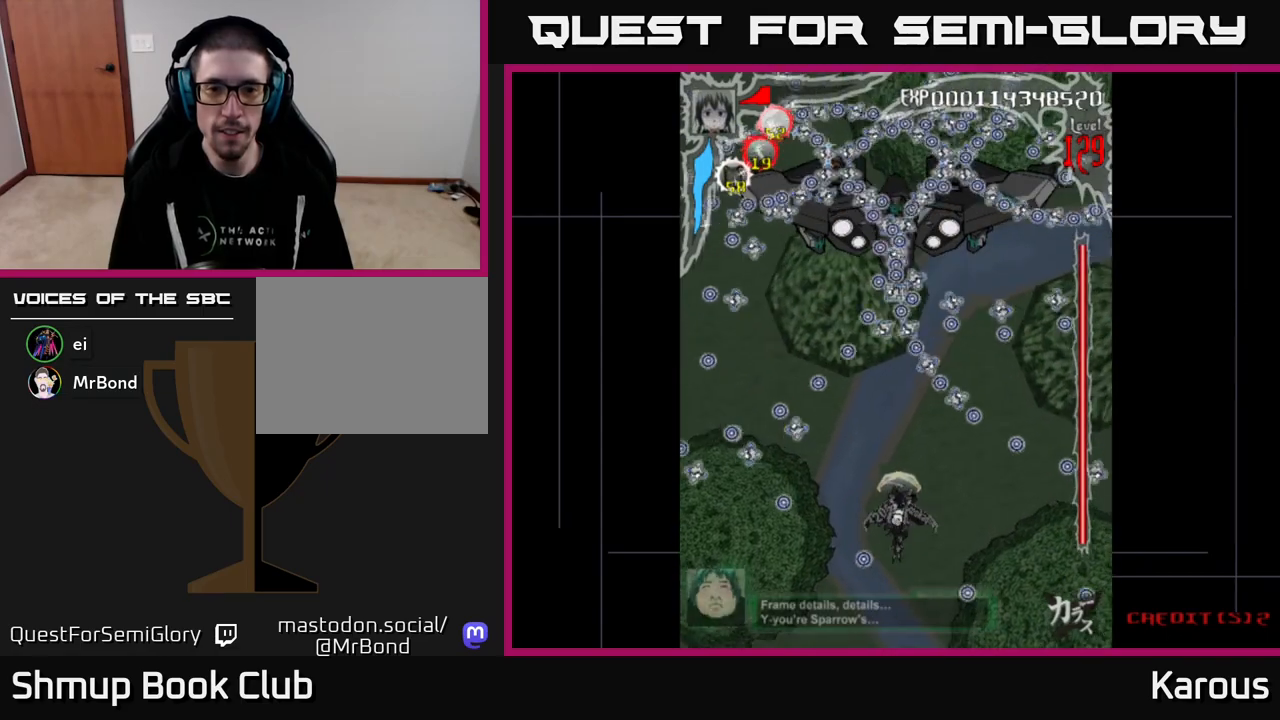
{"buttons": ["DPAD_UP"], "events": []}
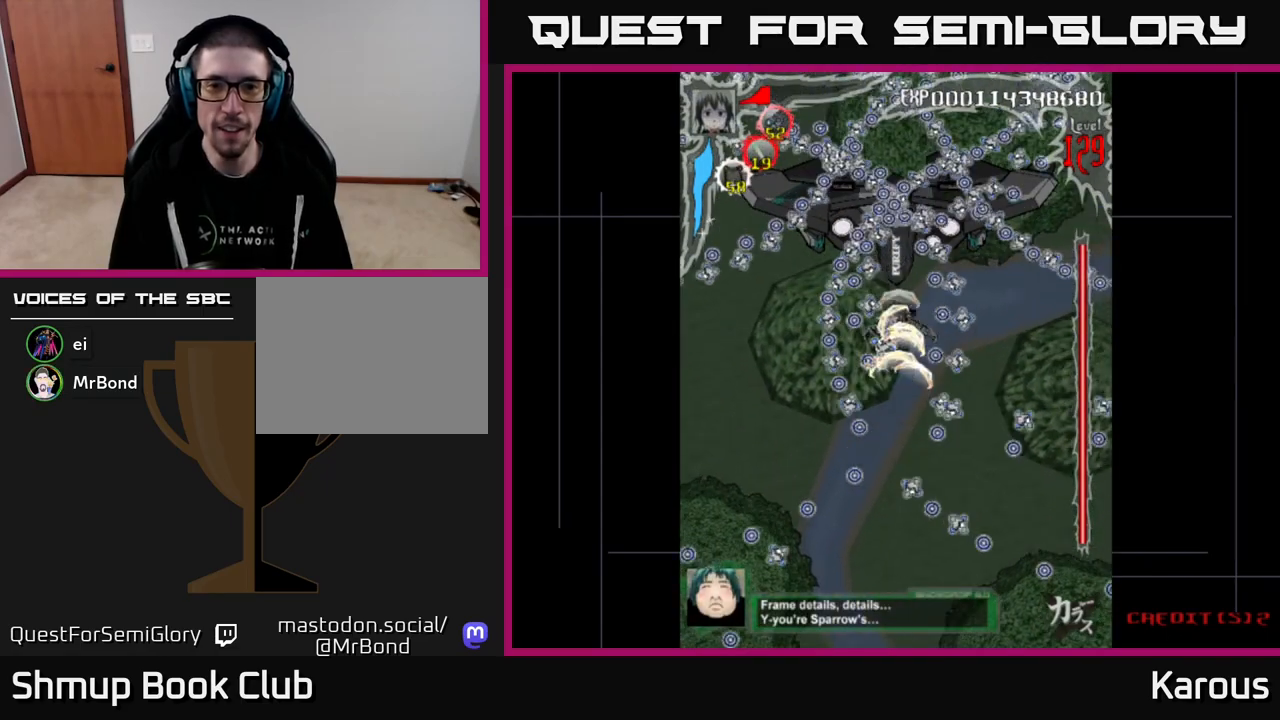
{"buttons": ["A", "DPAD_DOWN"], "events": [[350, "DPAD_UP", "up"], [367, "A", "down"], [367, "DPAD_DOWN", "down"]]}
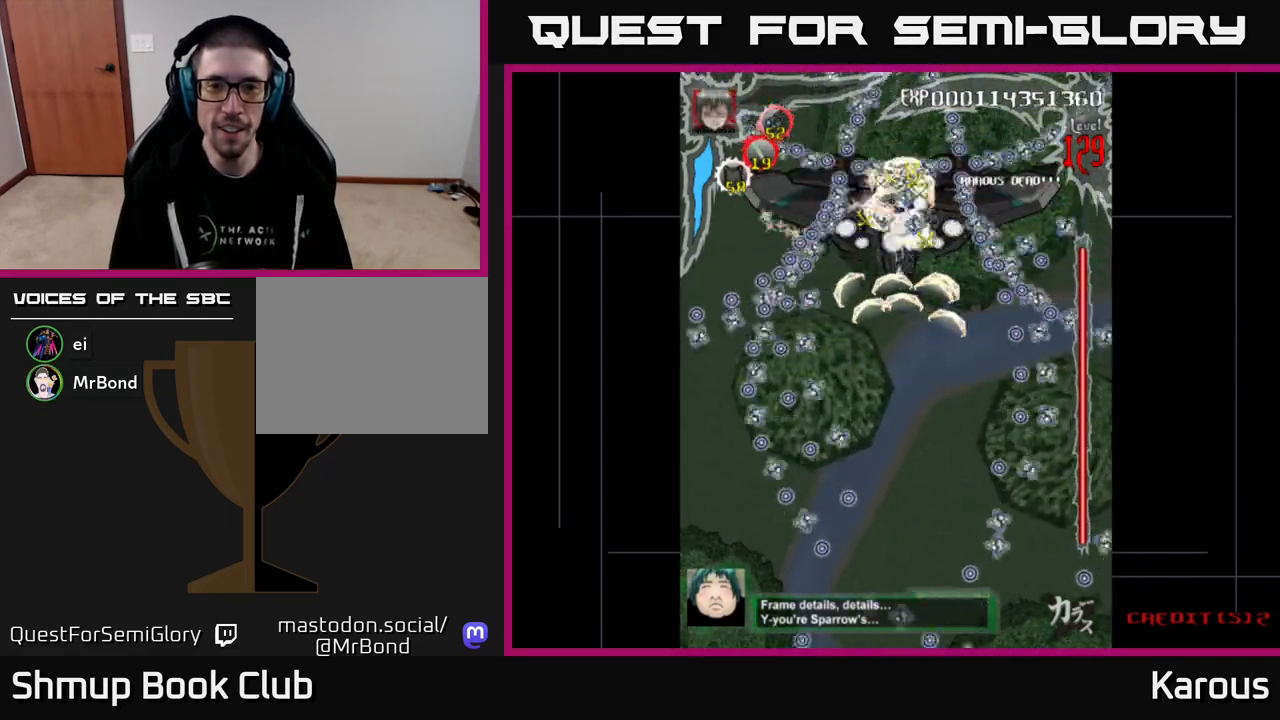
{"buttons": ["A"], "events": [[417, "DPAD_DOWN", "up"]]}
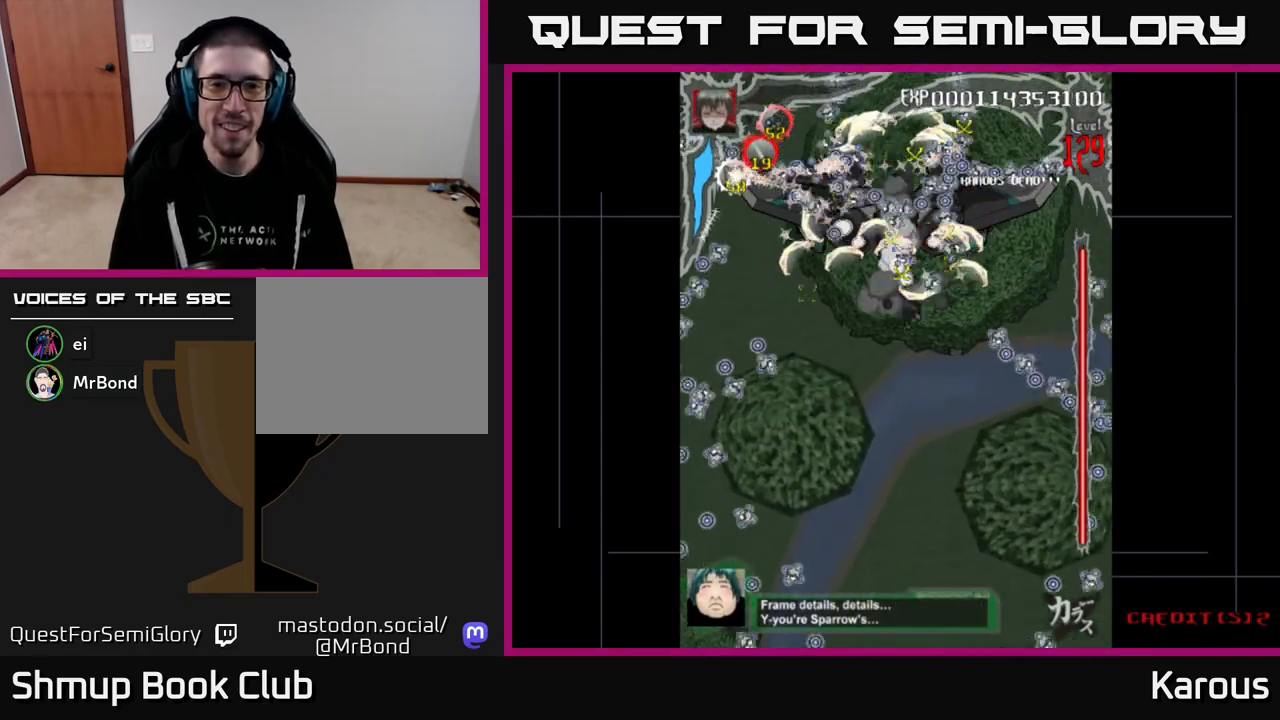
{"buttons": ["A"], "events": [[17, "DPAD_LEFT", "down"], [33, "DPAD_UP", "down"], [233, "DPAD_LEFT", "up"], [233, "DPAD_UP", "up"], [317, "DPAD_RIGHT", "down"], [367, "DPAD_RIGHT", "up"]]}
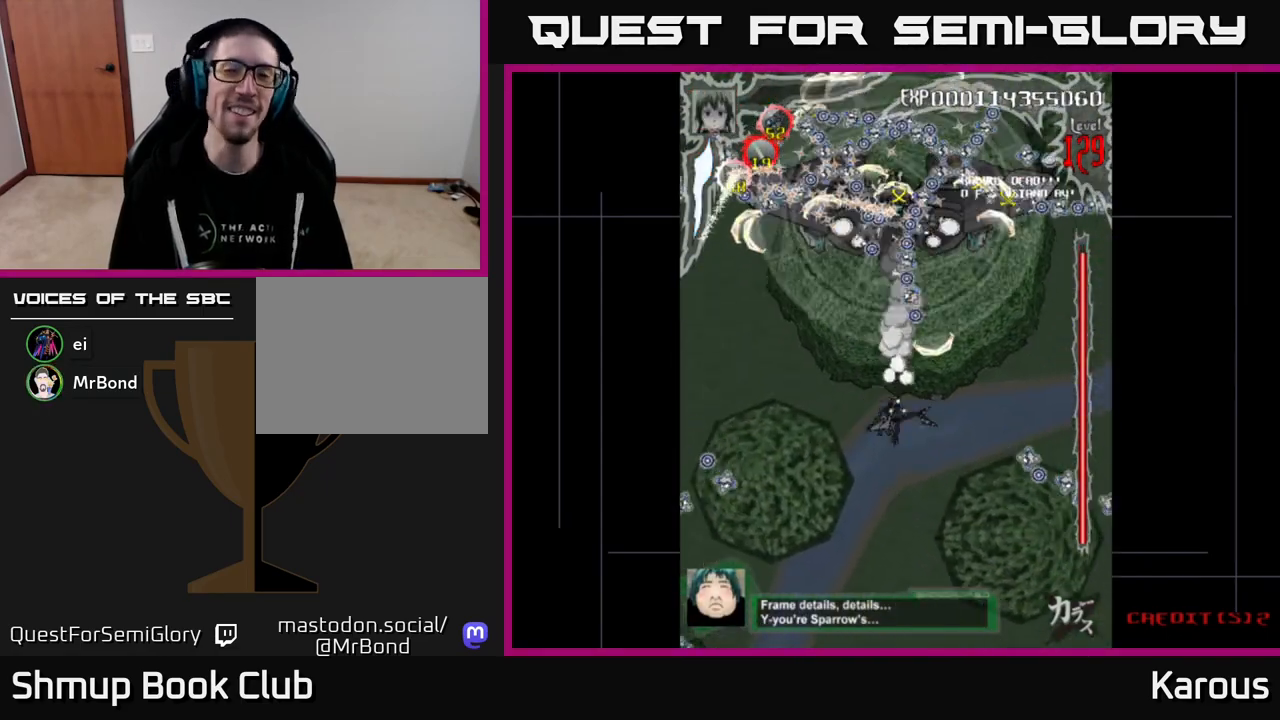
{"buttons": [], "events": [[350, "A", "up"]]}
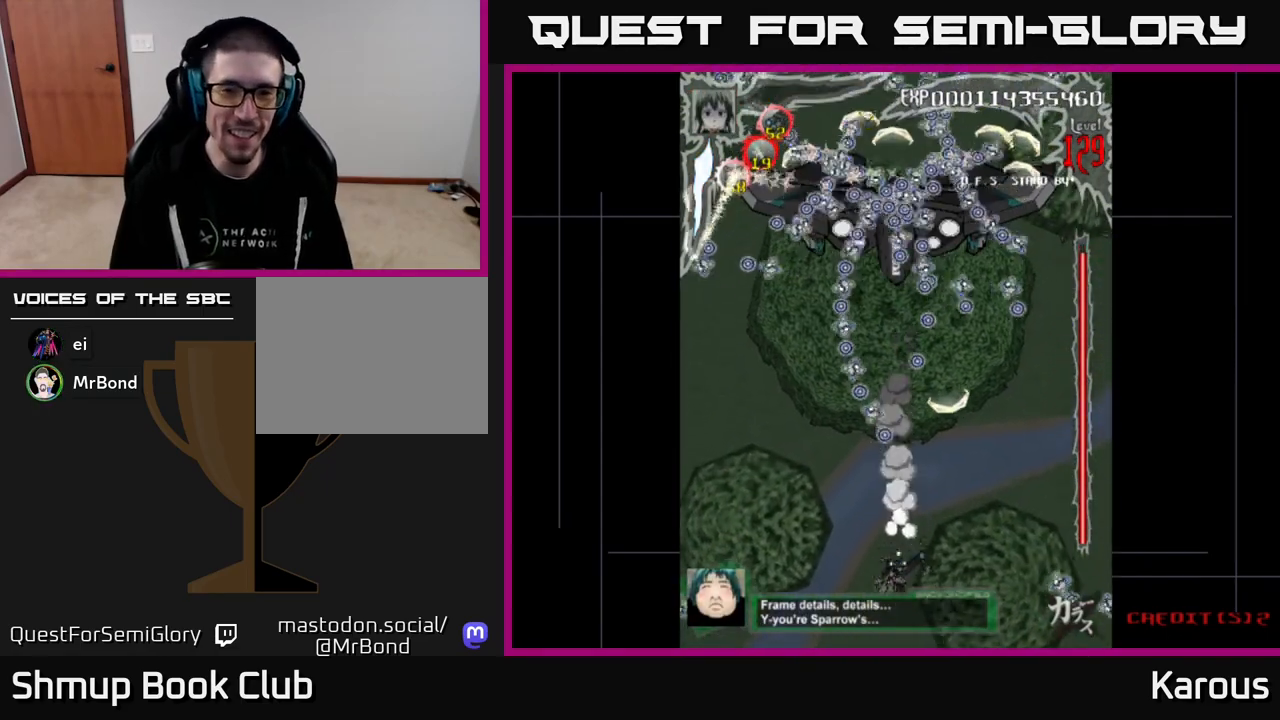
{"buttons": ["START"], "events": [[350, "START", "down"]]}
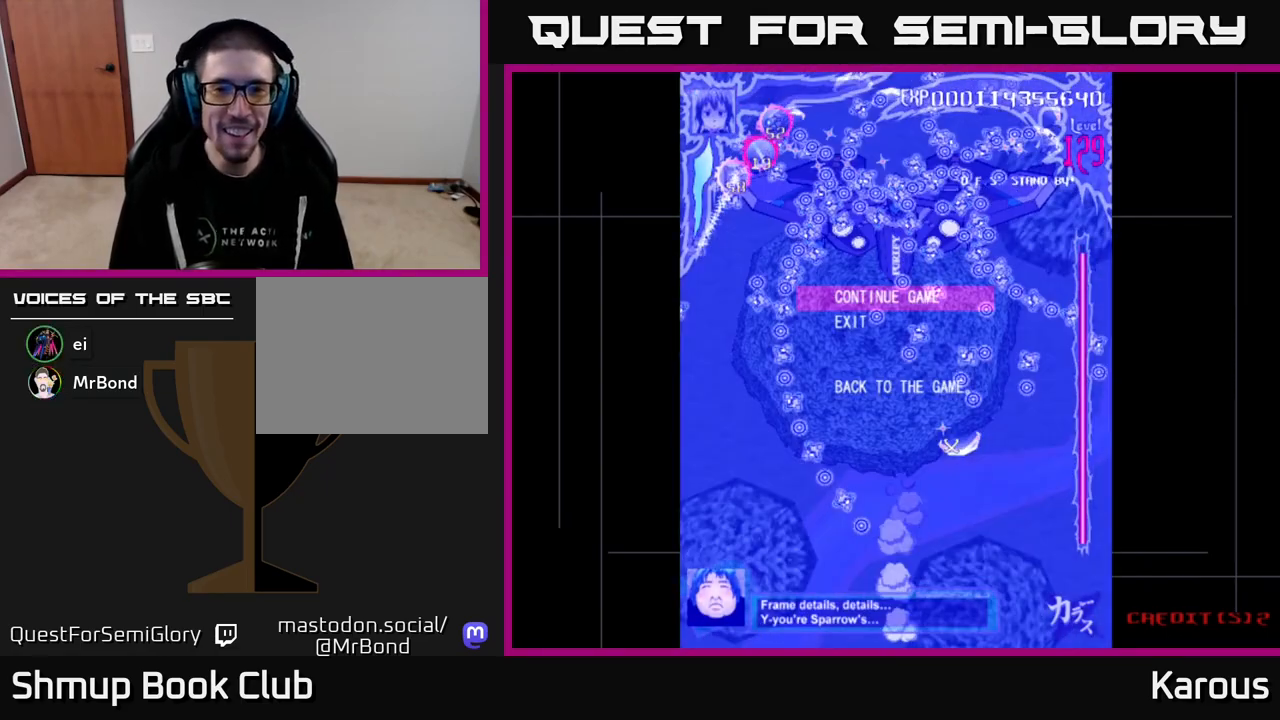
{"buttons": ["A"], "events": [[17, "START", "up"], [350, "DPAD_DOWN", "down"], [417, "DPAD_DOWN", "up"], [500, "A", "down"]]}
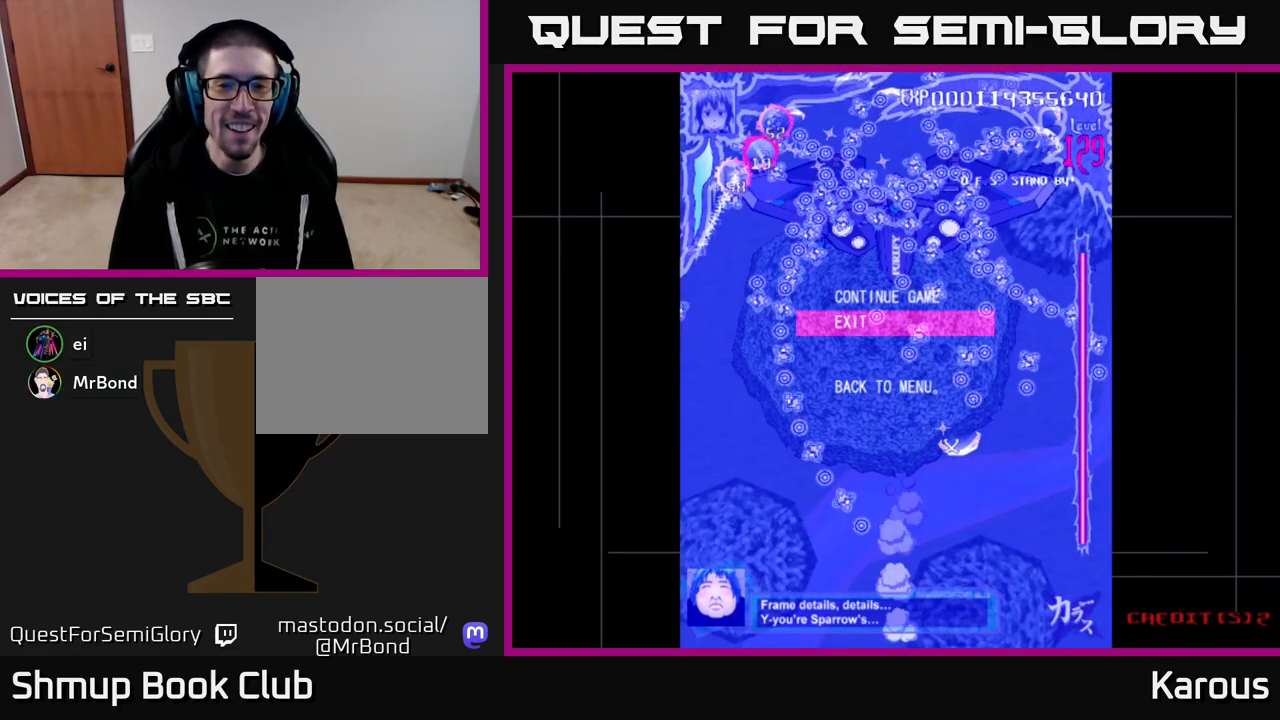
{"buttons": [], "events": [[117, "A", "up"]]}
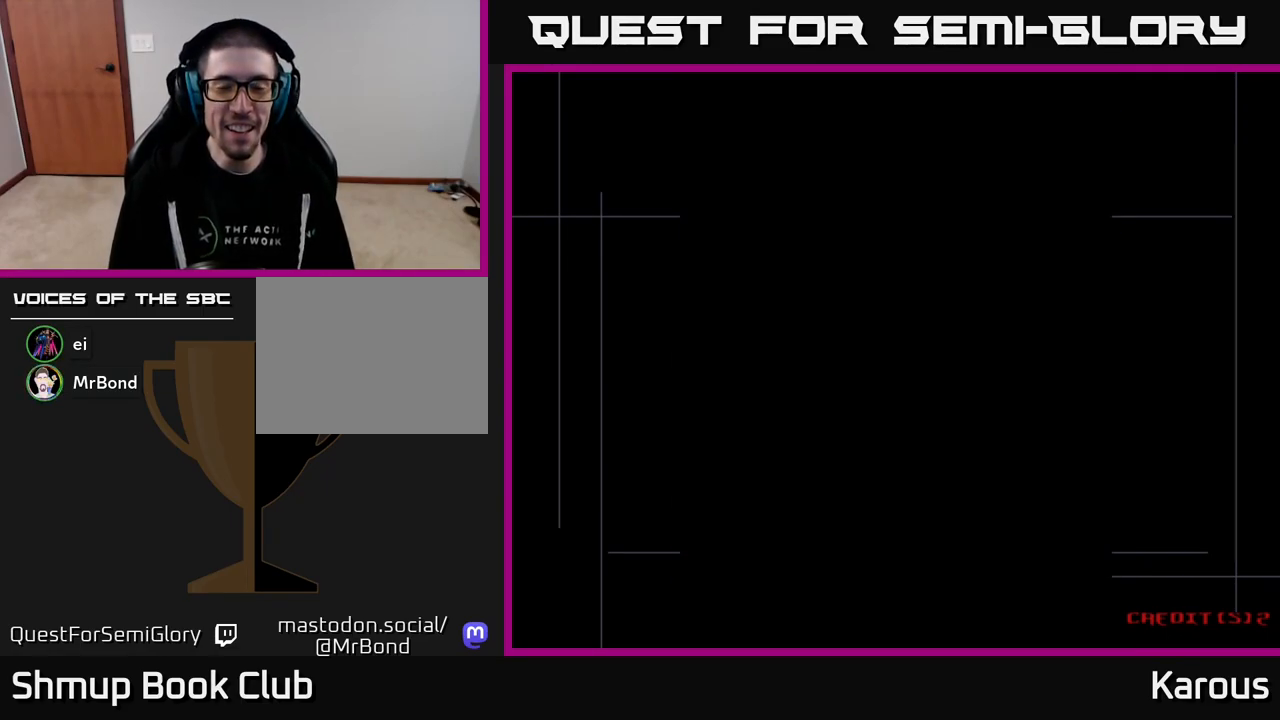
{"buttons": [], "events": []}
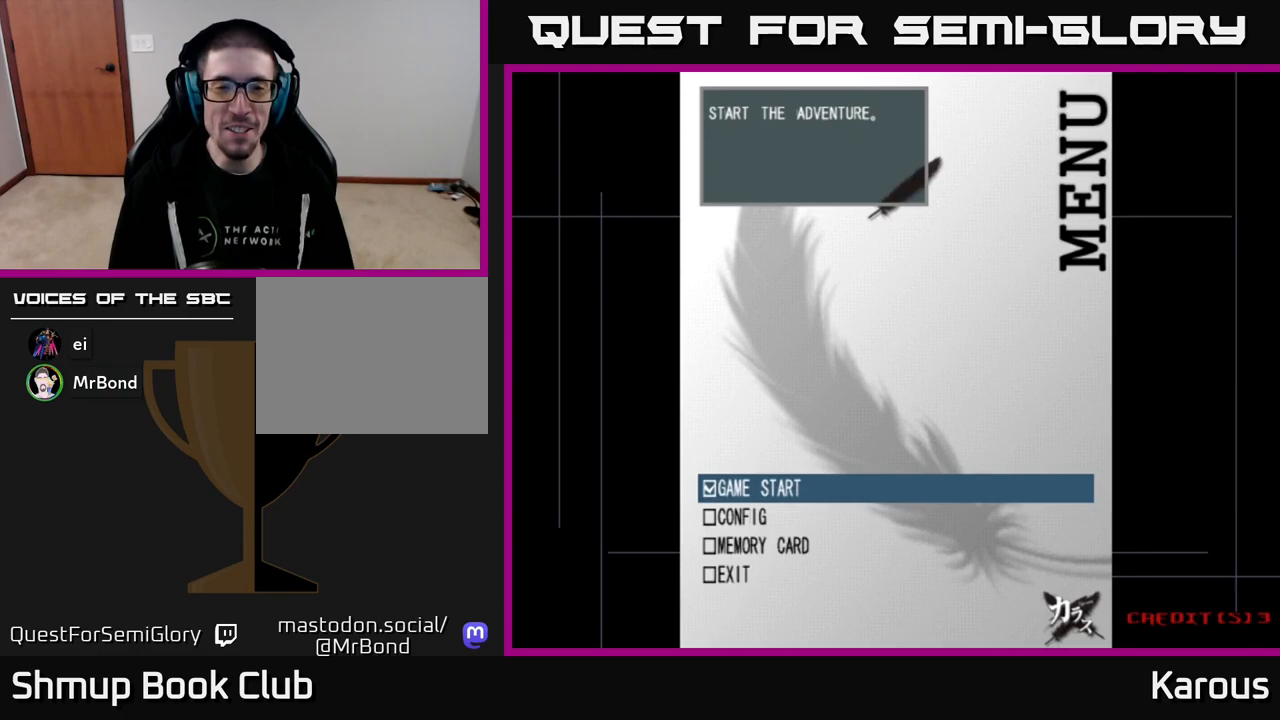
{"buttons": ["DPAD_DOWN"], "events": [[450, "DPAD_DOWN", "down"]]}
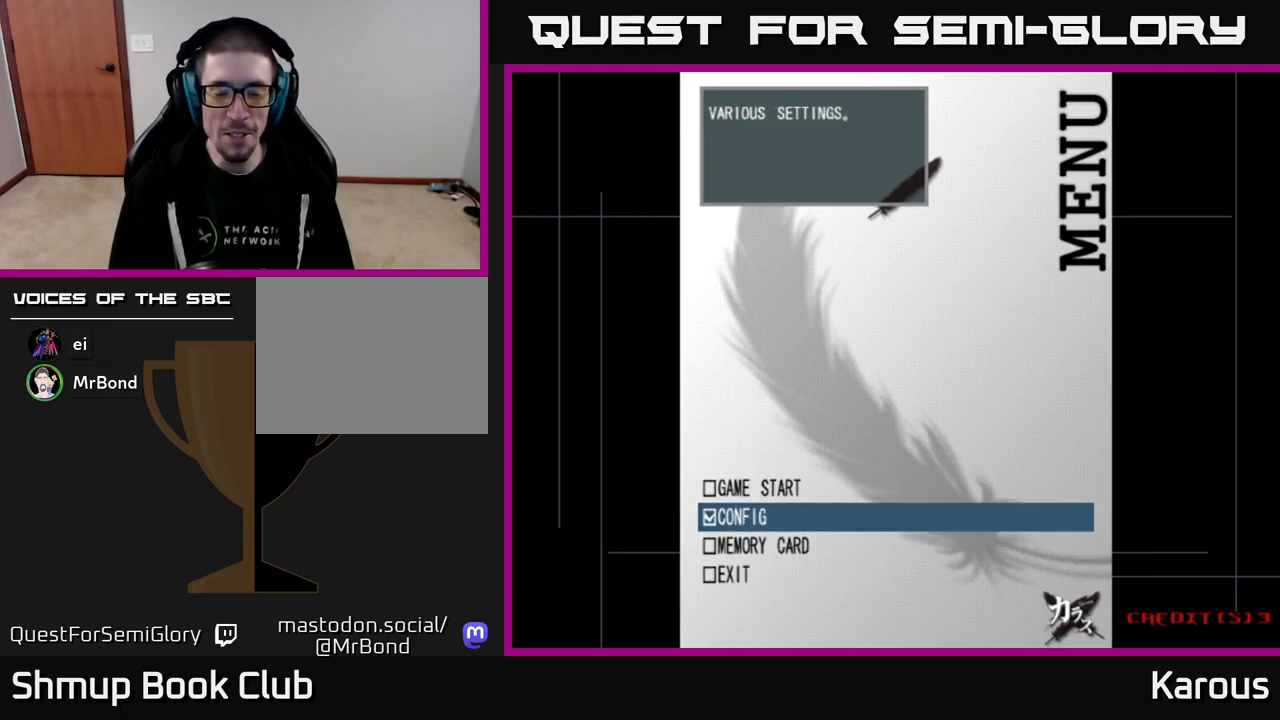
{"buttons": ["A"], "events": [[17, "DPAD_DOWN", "up"], [233, "DPAD_UP", "down"], [350, "DPAD_UP", "up"], [467, "A", "down"]]}
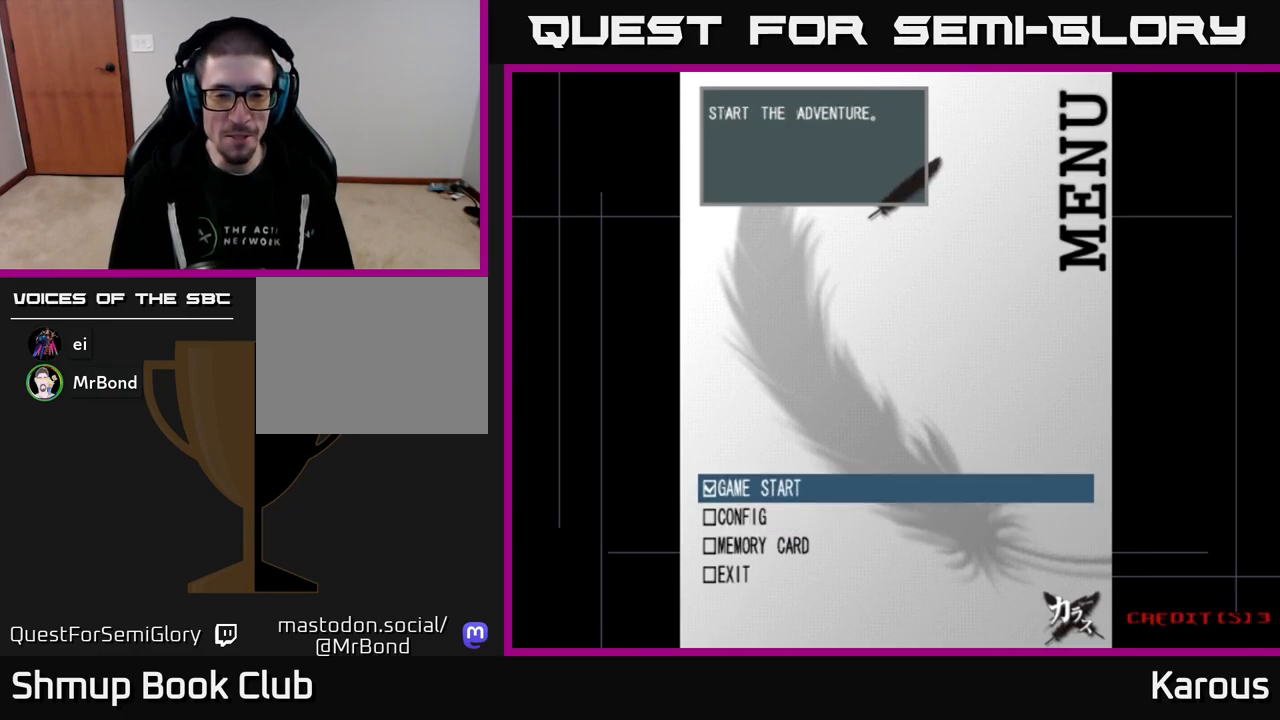
{"buttons": [], "events": [[83, "A", "up"]]}
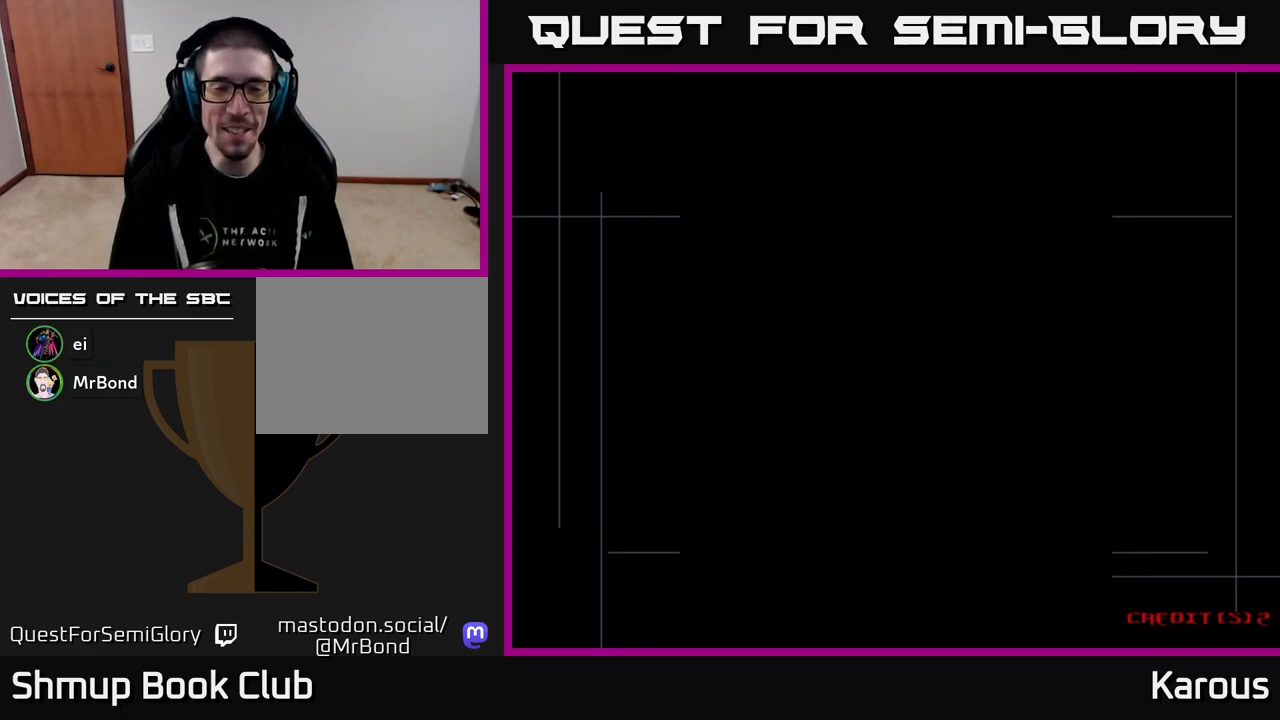
{"buttons": [], "events": []}
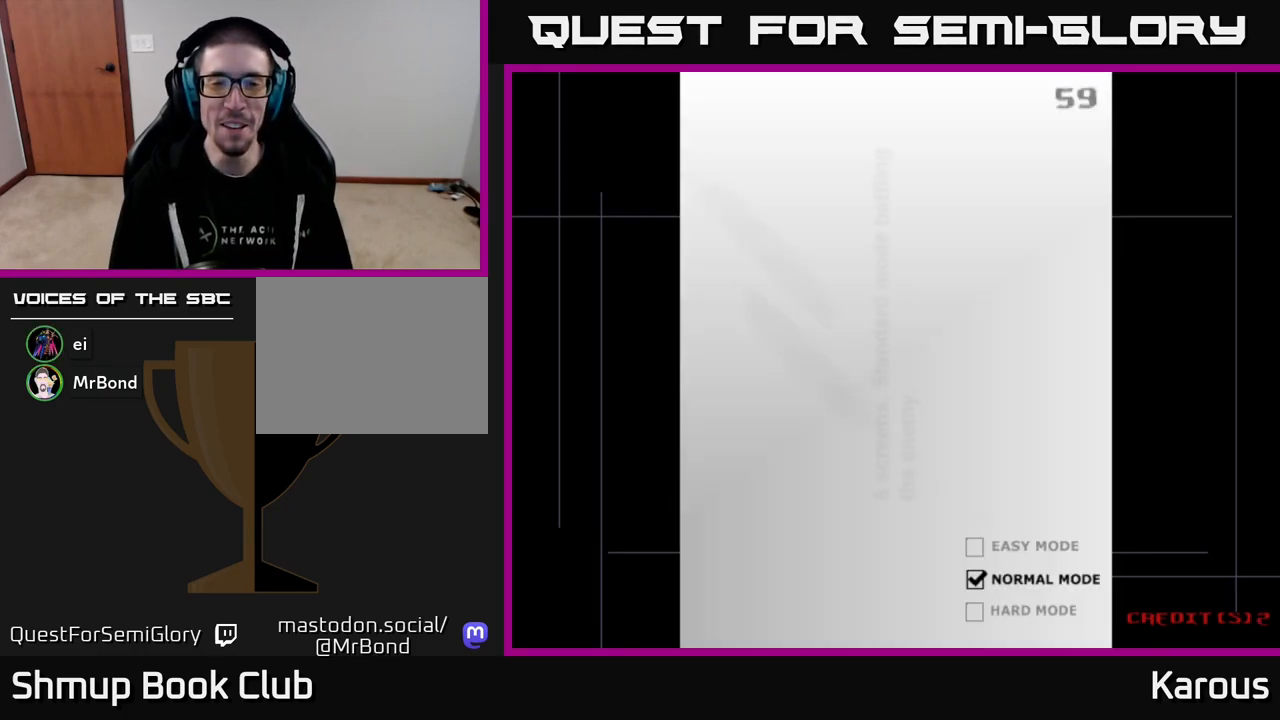
{"buttons": [], "events": []}
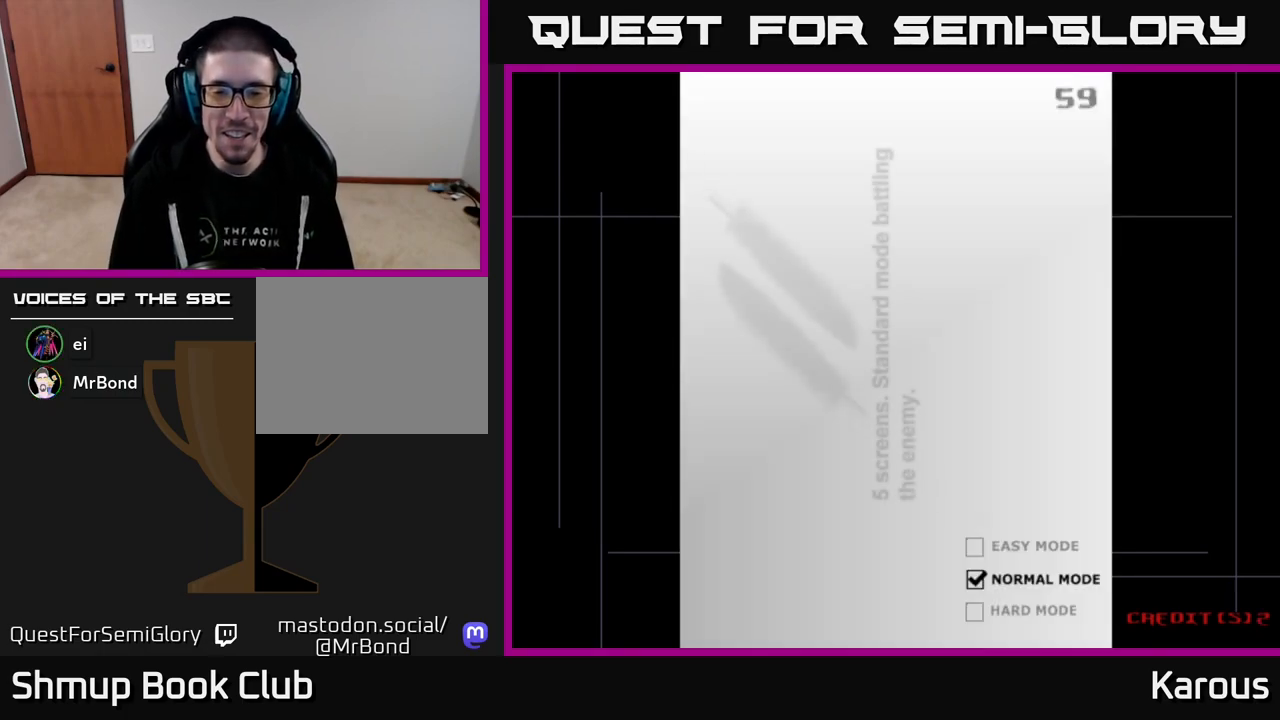
{"buttons": [], "events": []}
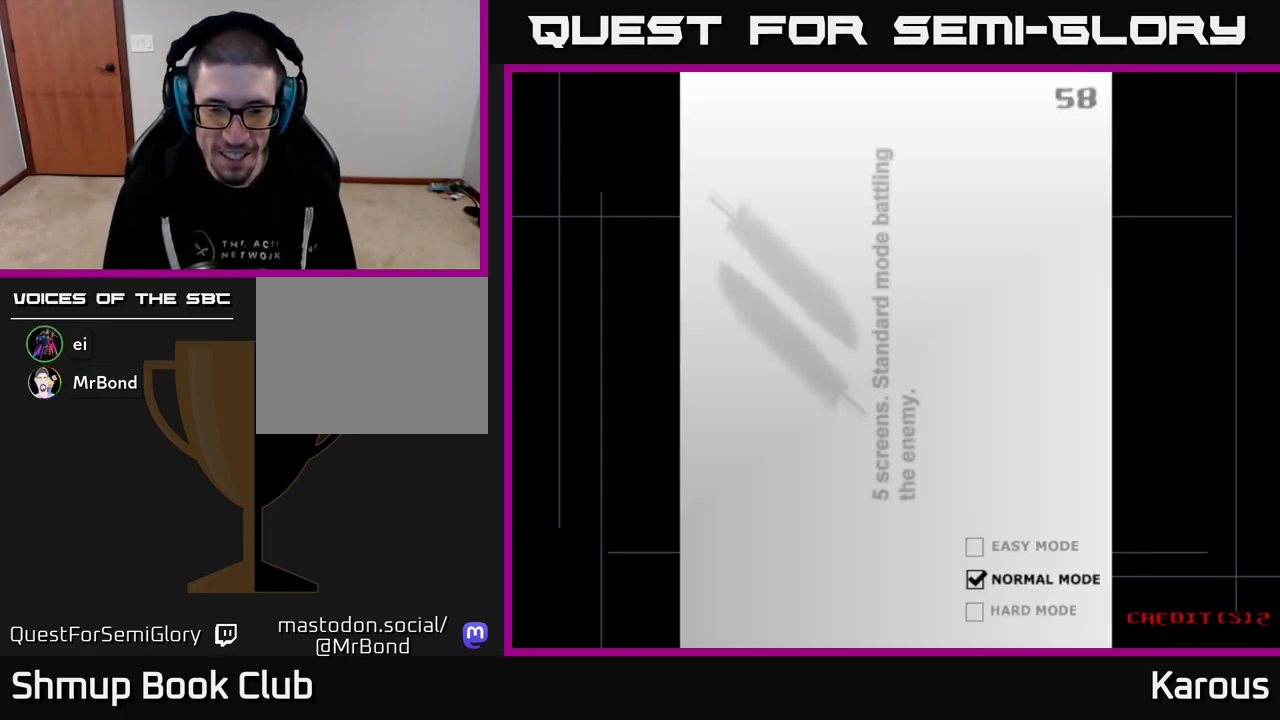
{"buttons": [], "events": [[167, "A", "down"], [317, "A", "up"]]}
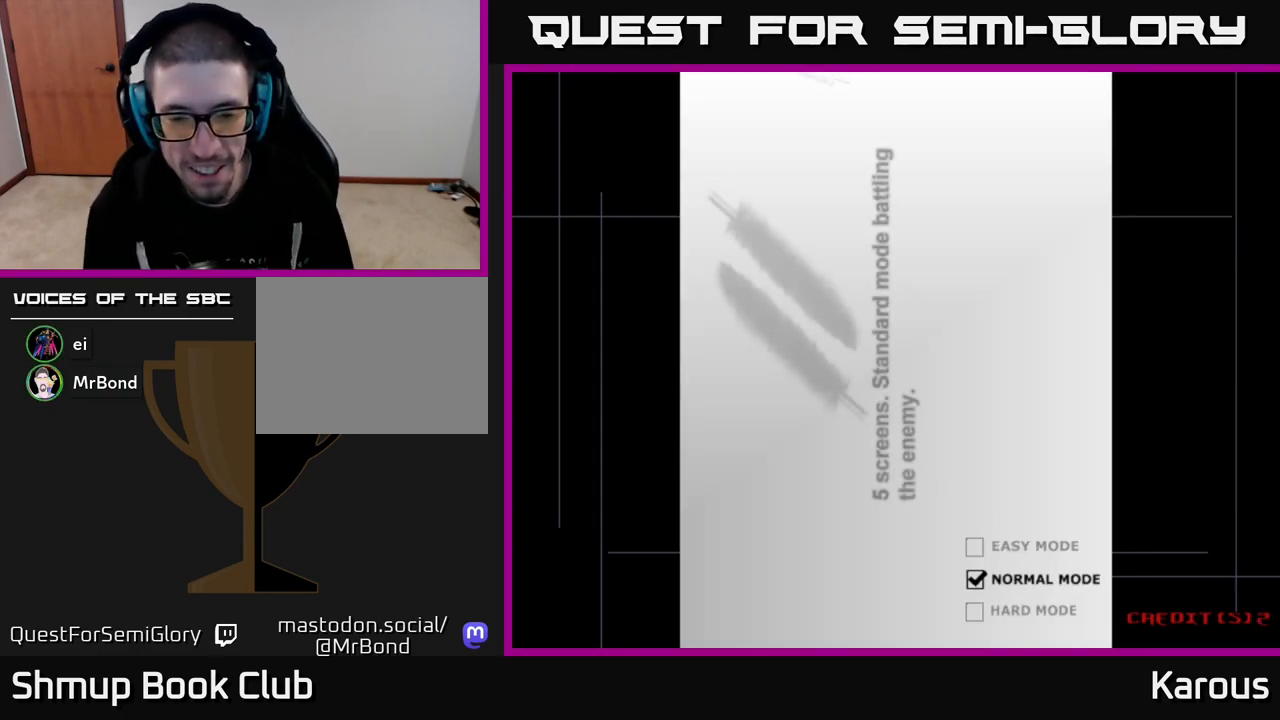
{"buttons": [], "events": []}
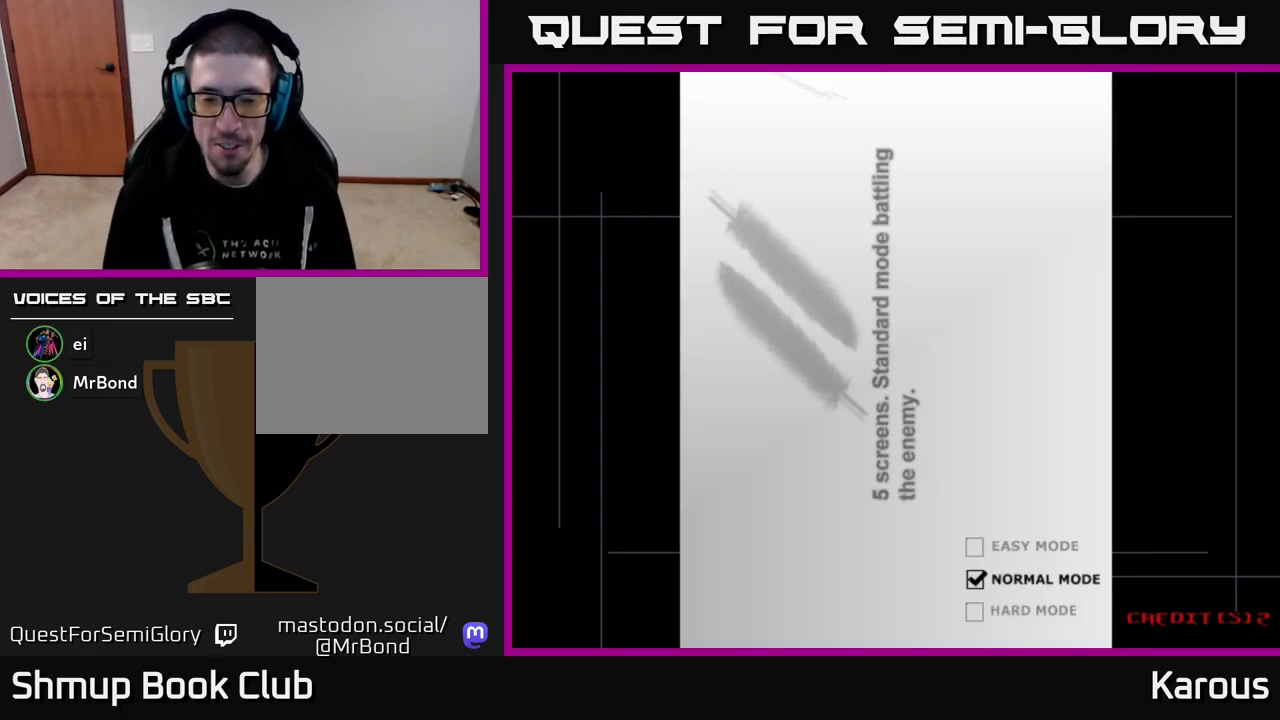
{"buttons": [], "events": []}
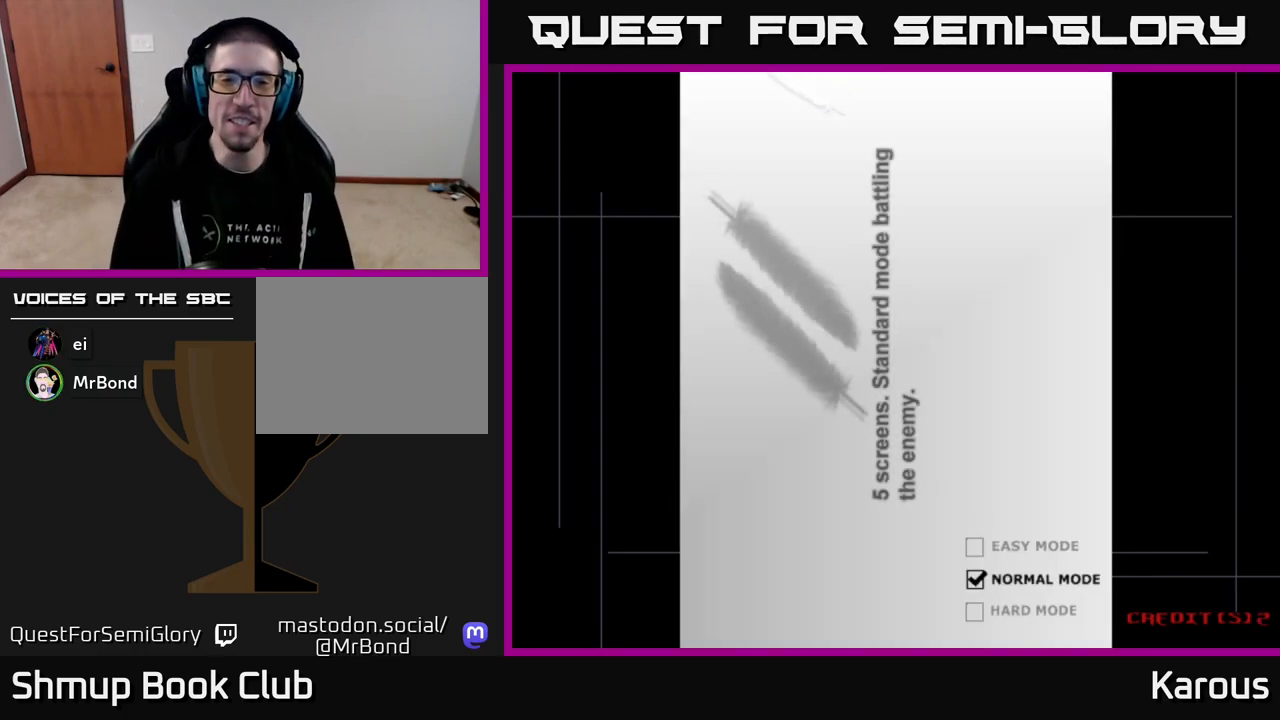
{"buttons": [], "events": []}
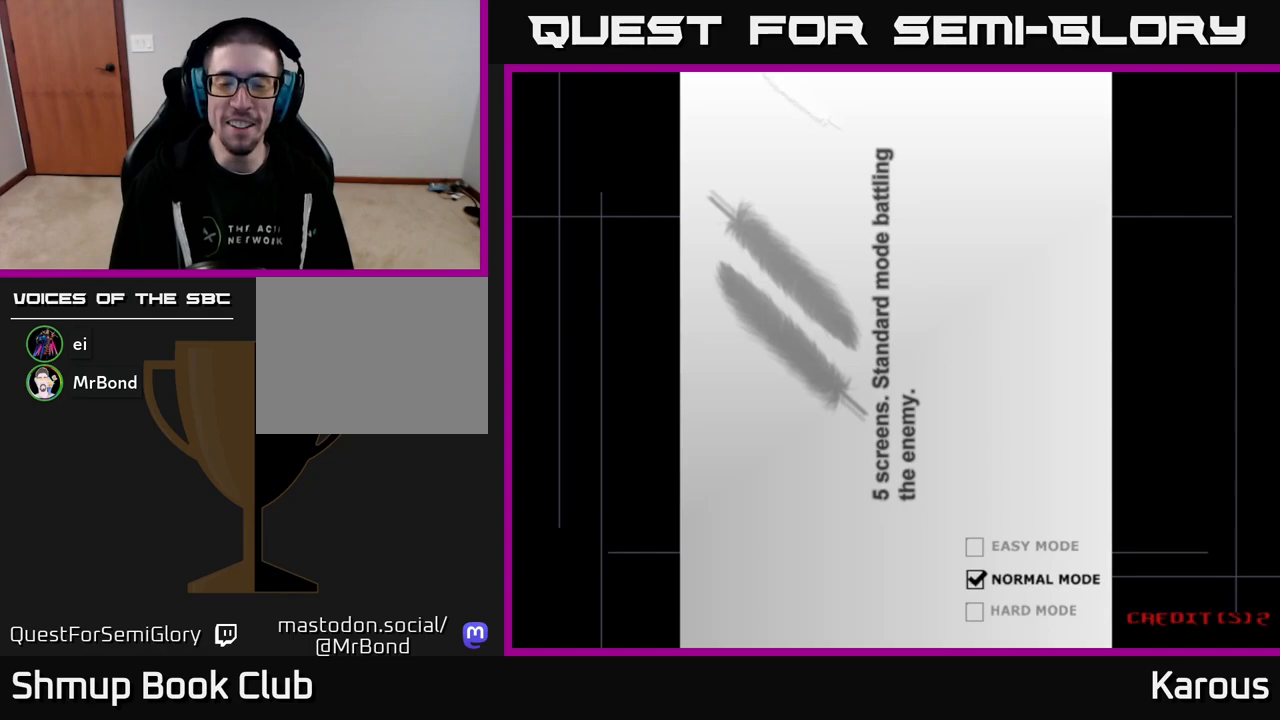
{"buttons": [], "events": [[283, "A", "down"], [383, "A", "up"]]}
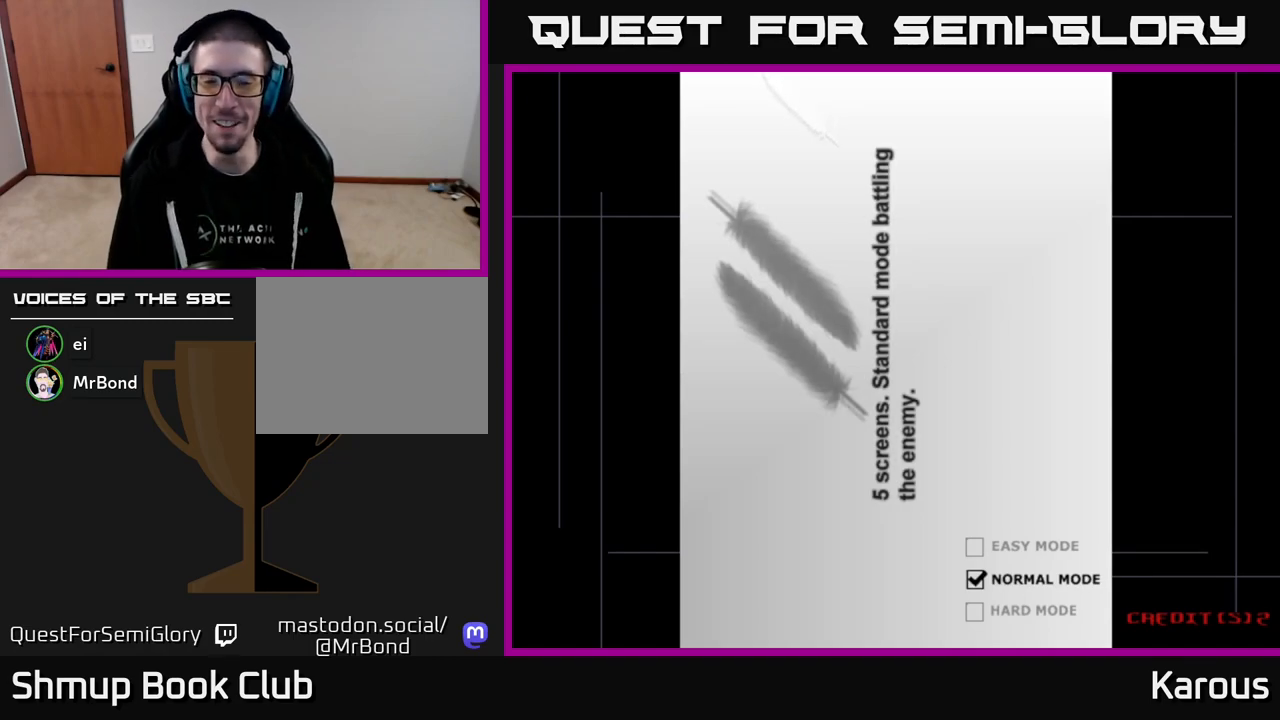
{"buttons": ["A"], "events": [[83, "A", "down"], [183, "A", "up"], [300, "A", "down"], [367, "A", "up"], [450, "A", "down"]]}
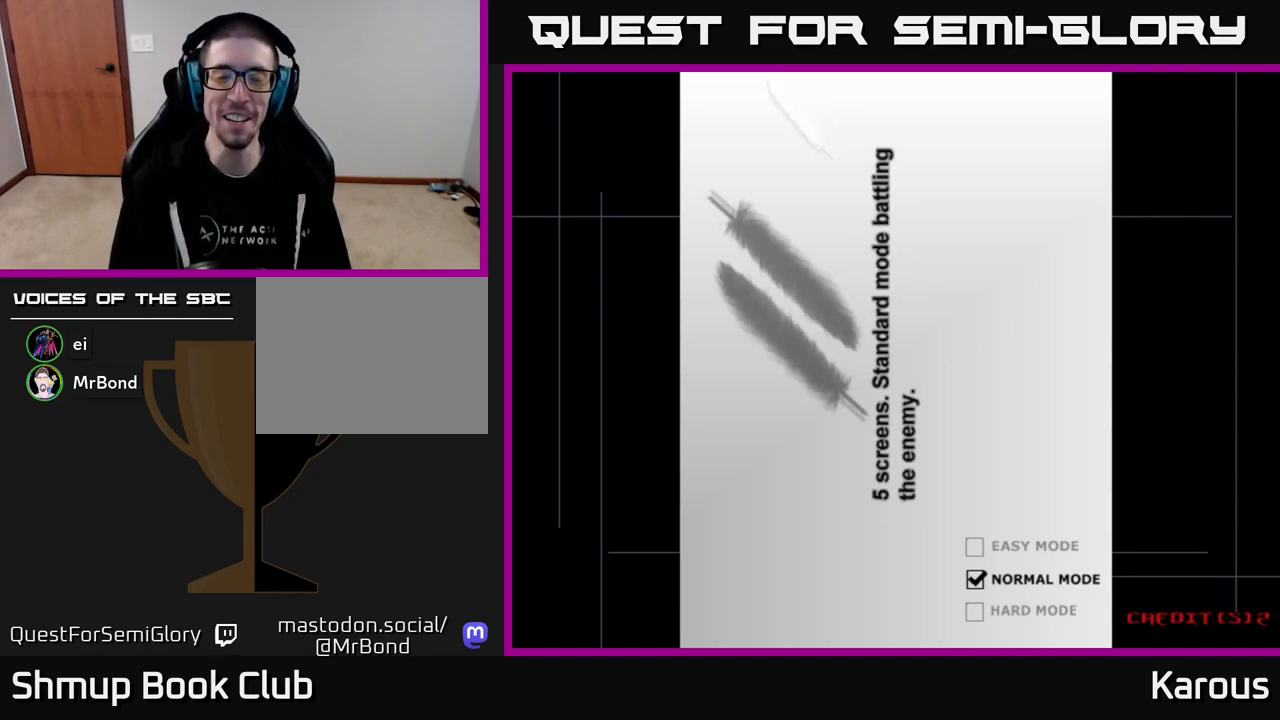
{"buttons": ["A"], "events": [[33, "A", "up"], [133, "A", "down"], [217, "A", "up"], [300, "A", "down"], [383, "A", "up"], [483, "A", "down"]]}
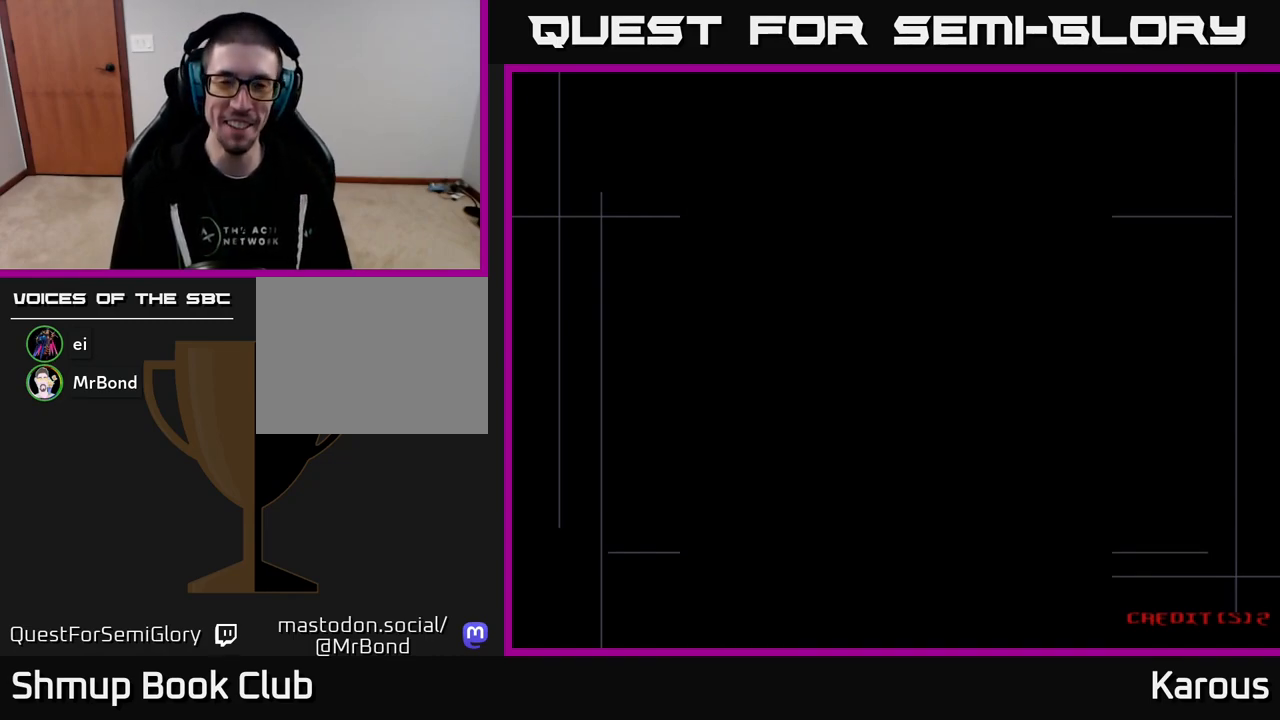
{"buttons": [], "events": [[33, "A", "up"], [150, "A", "down"], [200, "A", "up"], [300, "A", "down"], [367, "A", "up"]]}
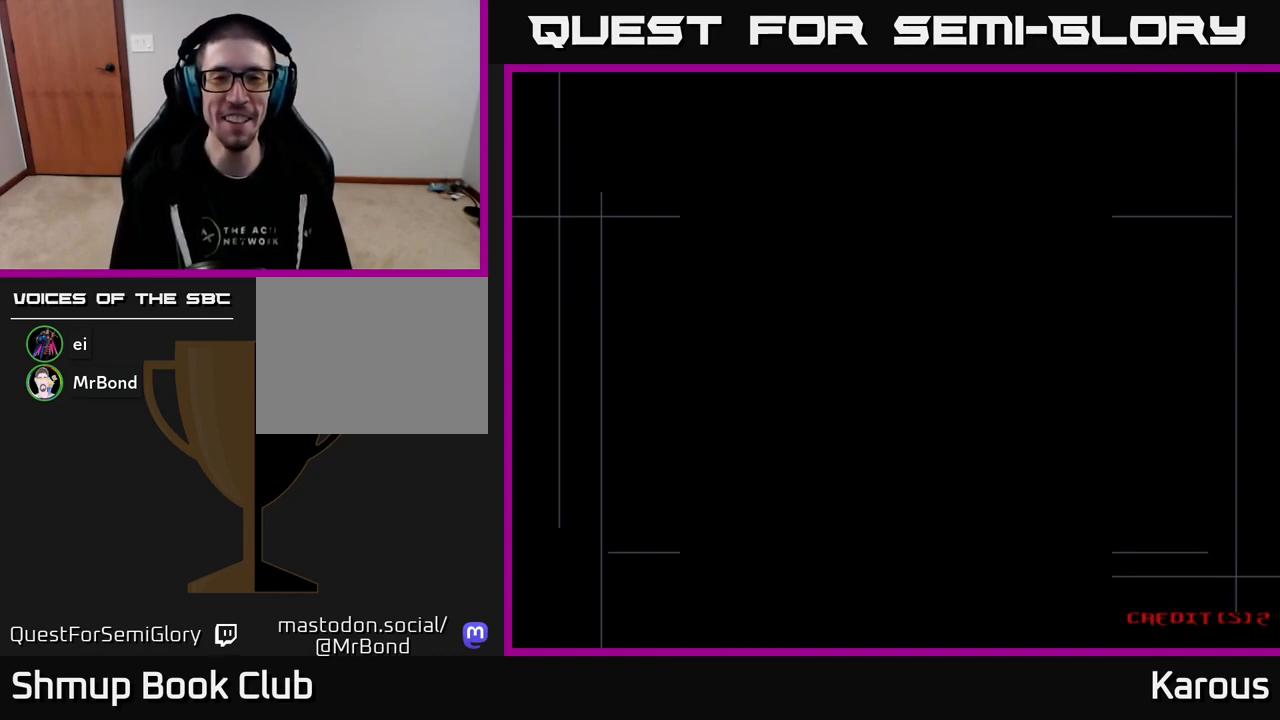
{"buttons": [], "events": []}
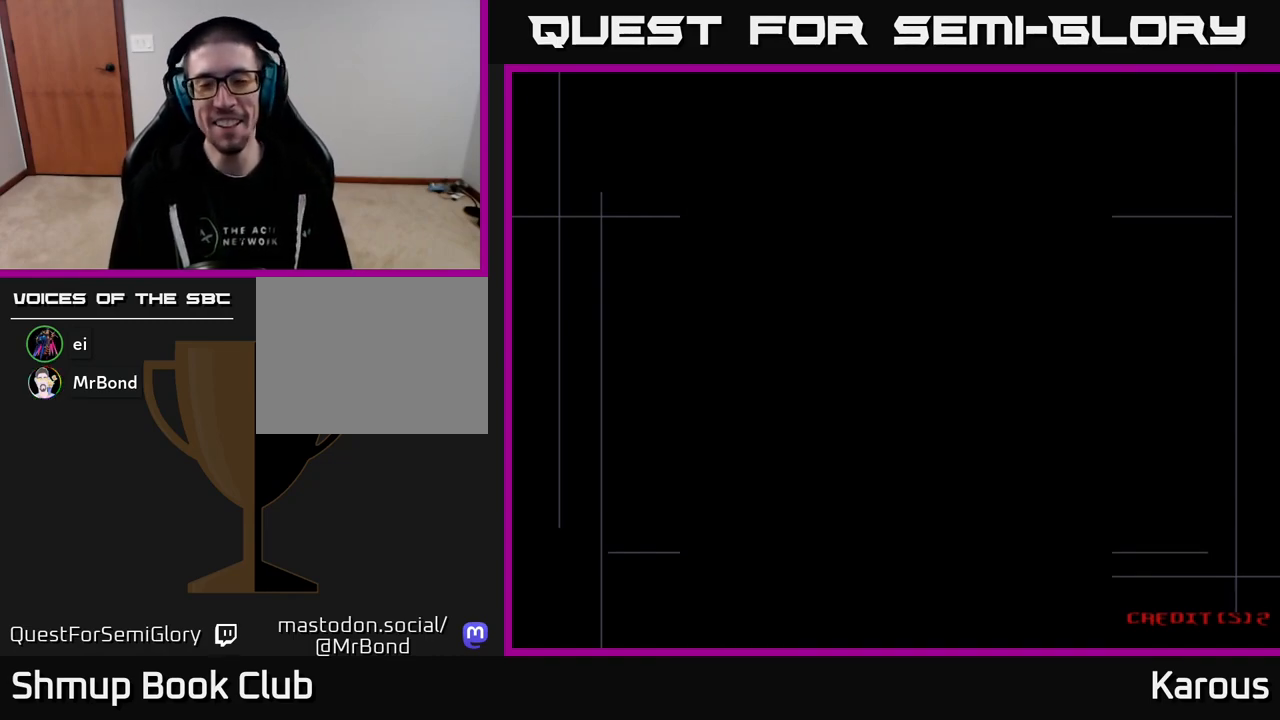
{"buttons": [], "events": []}